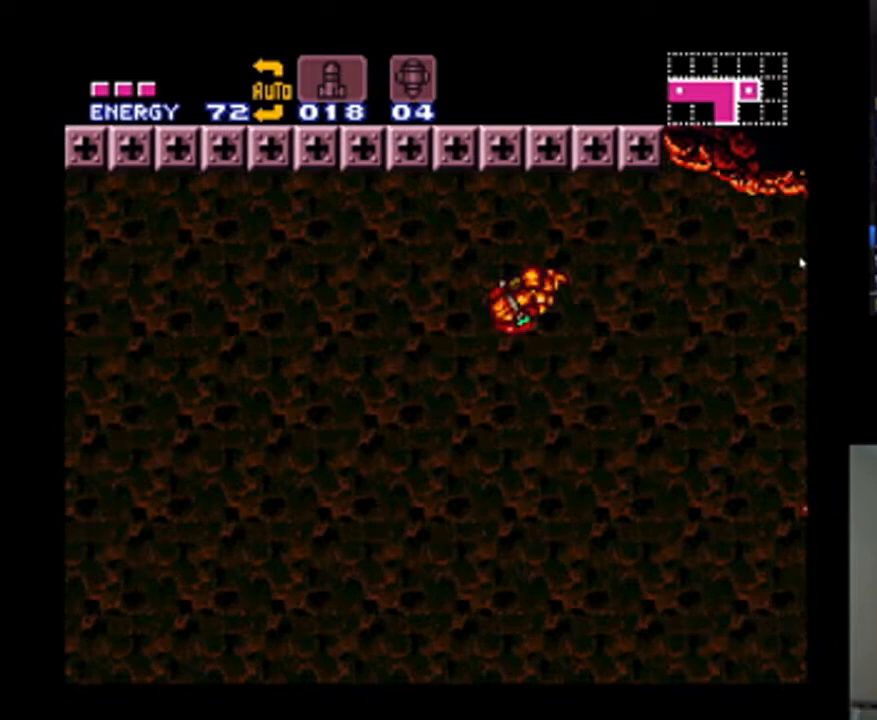
Gameplay with a controller (Nintendo layout); each line is a JSON object with the inputs held at the frame after it. "events" lists button and stick changes between this image and that frame as [ms after this image, input, new state], when the widget could be followed in between. Not read: L3 R3.
{"buttons": ["A", "B", "DPAD_LEFT"], "events": []}
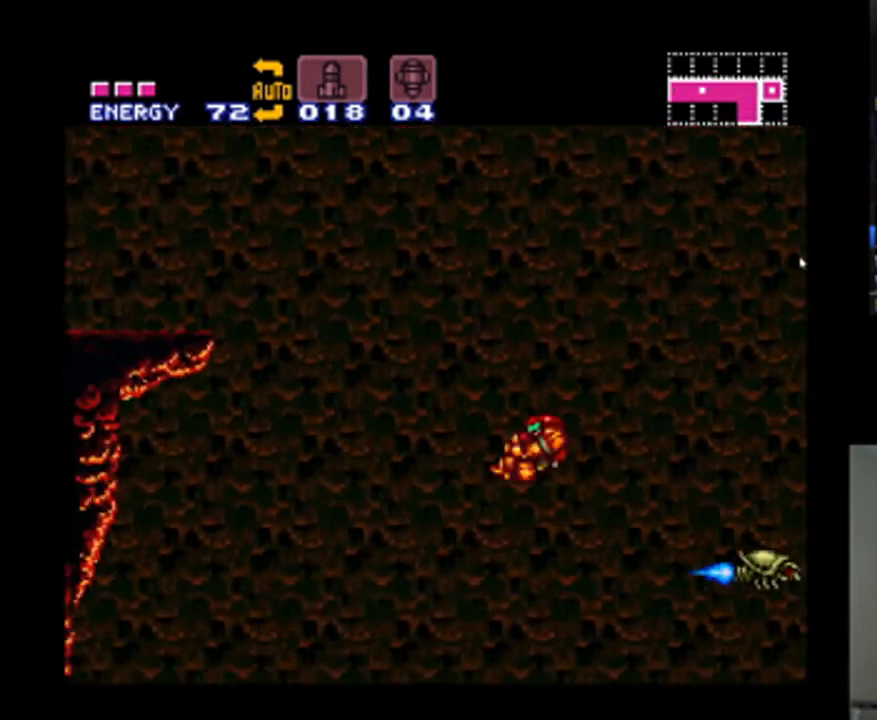
{"buttons": ["A", "B", "DPAD_LEFT"], "events": []}
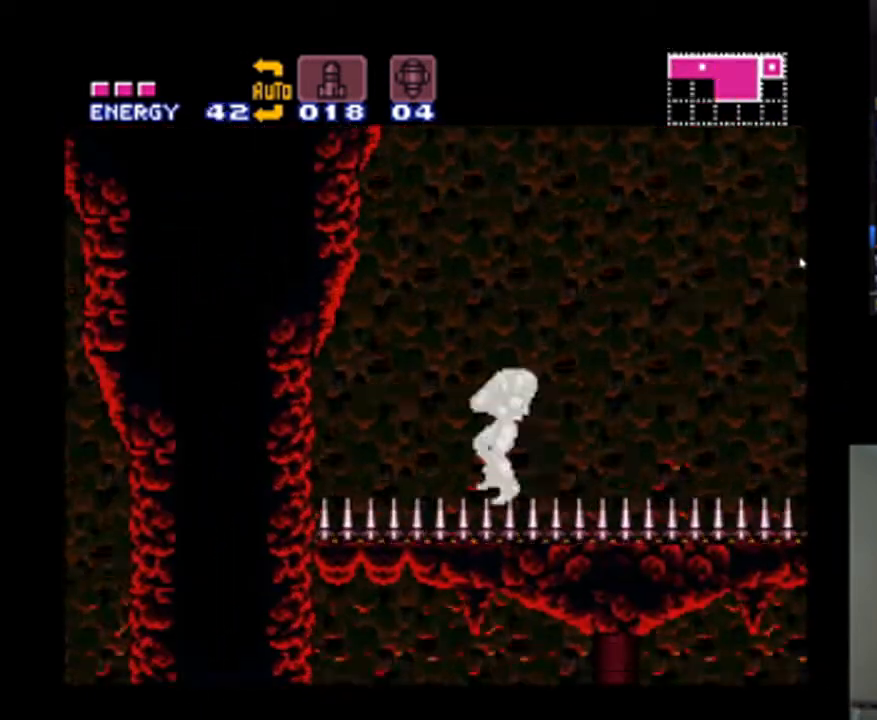
{"buttons": ["A", "DPAD_LEFT"], "events": [[33, "B", "up"]]}
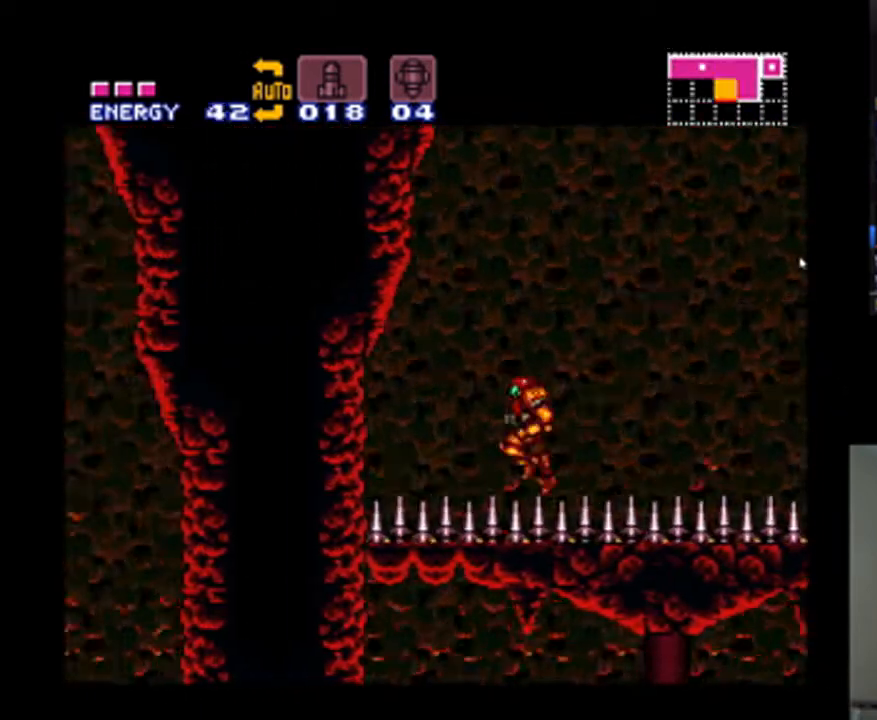
{"buttons": ["A", "DPAD_DOWN"], "events": [[167, "DPAD_LEFT", "up"], [333, "DPAD_DOWN", "down"], [400, "DPAD_DOWN", "up"], [500, "DPAD_DOWN", "down"]]}
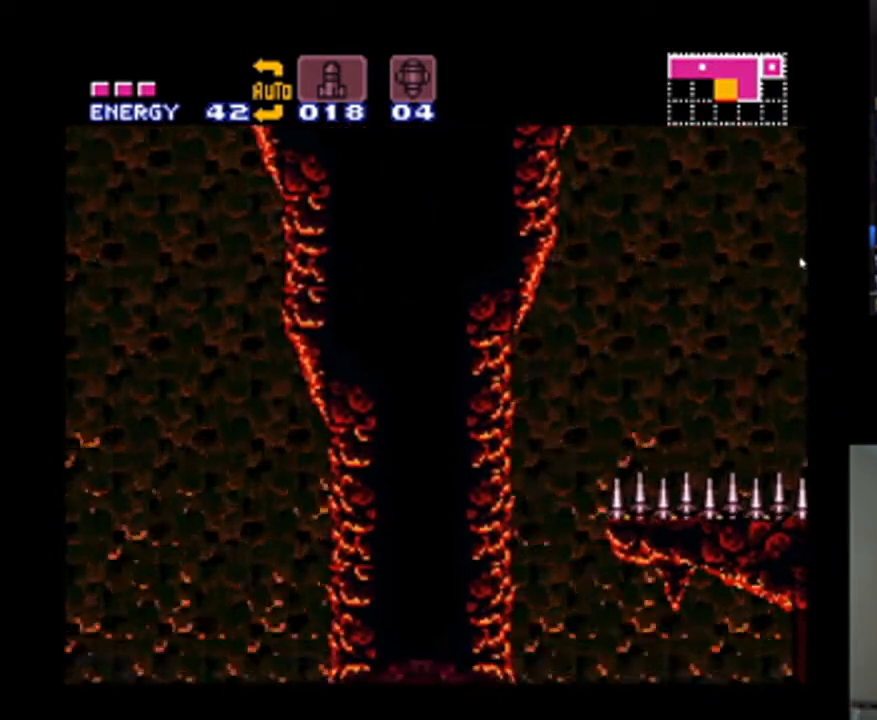
{"buttons": ["A", "DPAD_LEFT"], "events": [[67, "DPAD_DOWN", "up"], [133, "DPAD_DOWN", "down"], [233, "DPAD_DOWN", "up"], [367, "DPAD_LEFT", "down"]]}
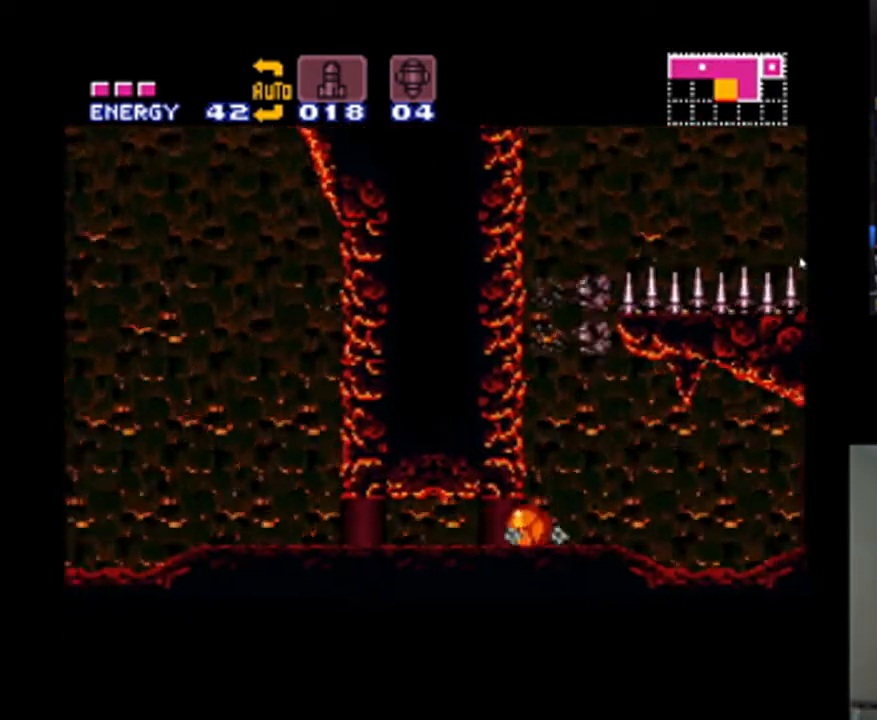
{"buttons": ["A", "DPAD_LEFT"], "events": []}
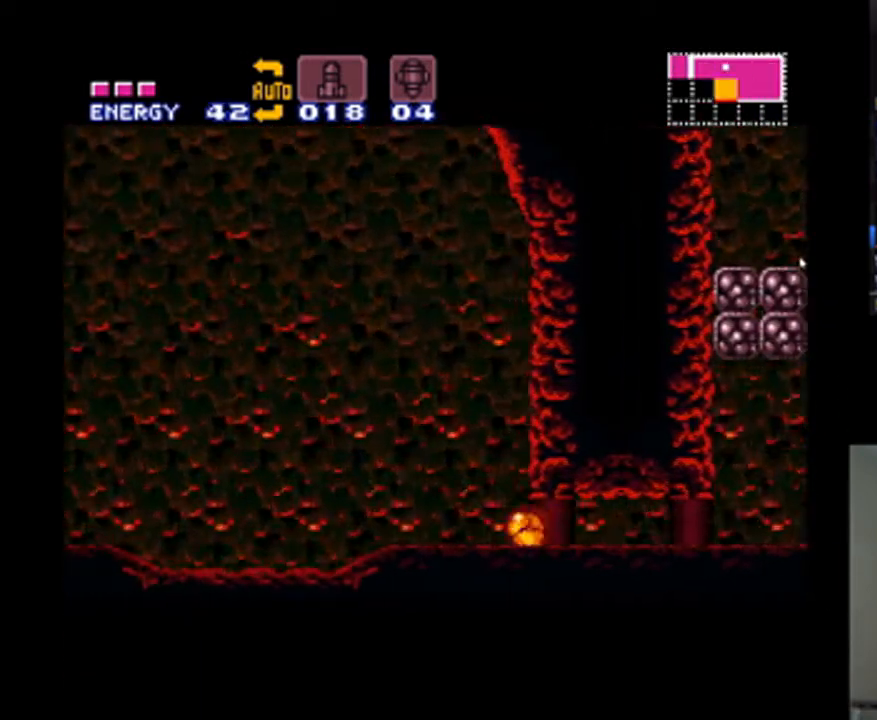
{"buttons": ["A", "DPAD_RIGHT"], "events": [[67, "DPAD_LEFT", "up"], [100, "DPAD_UP", "down"], [267, "DPAD_UP", "up"], [333, "DPAD_RIGHT", "down"]]}
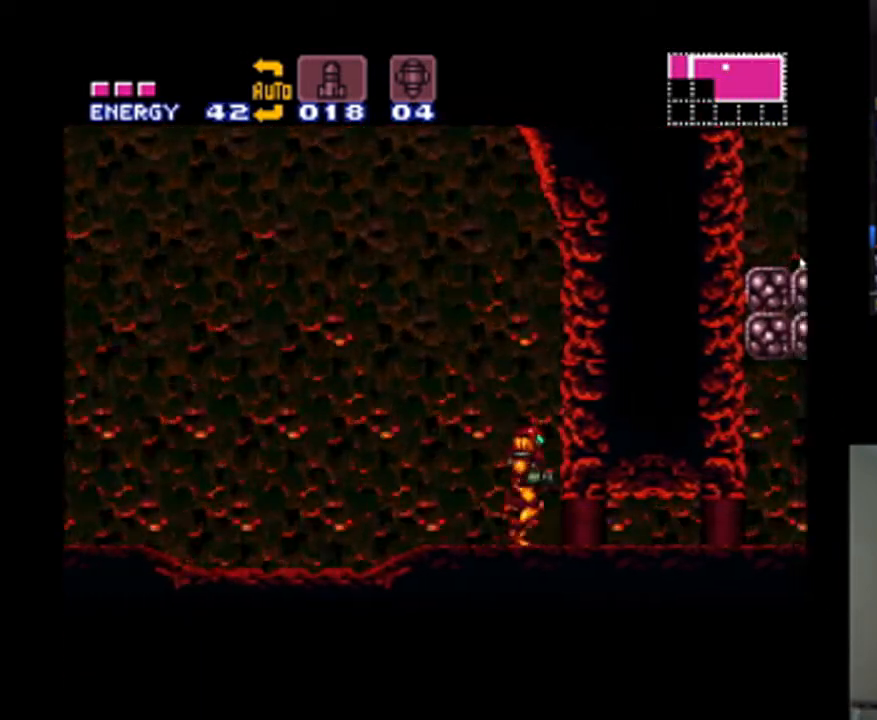
{"buttons": [], "events": [[100, "A", "up"], [167, "DPAD_RIGHT", "up"], [233, "DPAD_LEFT", "down"], [333, "DPAD_LEFT", "up"]]}
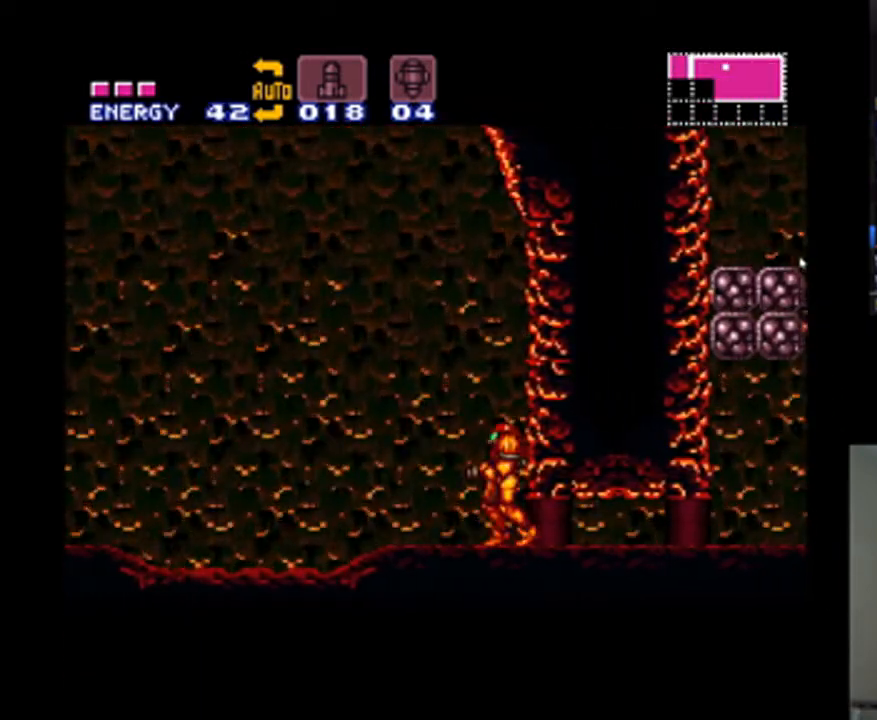
{"buttons": ["A", "DPAD_LEFT"], "events": [[33, "A", "down"], [67, "DPAD_LEFT", "down"]]}
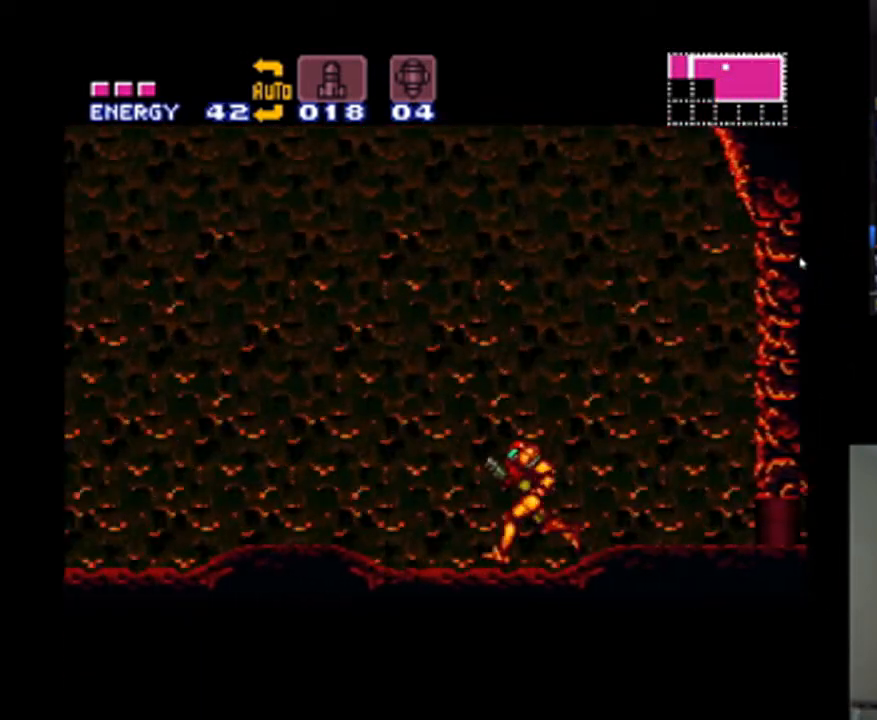
{"buttons": ["A", "B", "DPAD_LEFT"], "events": [[333, "B", "down"]]}
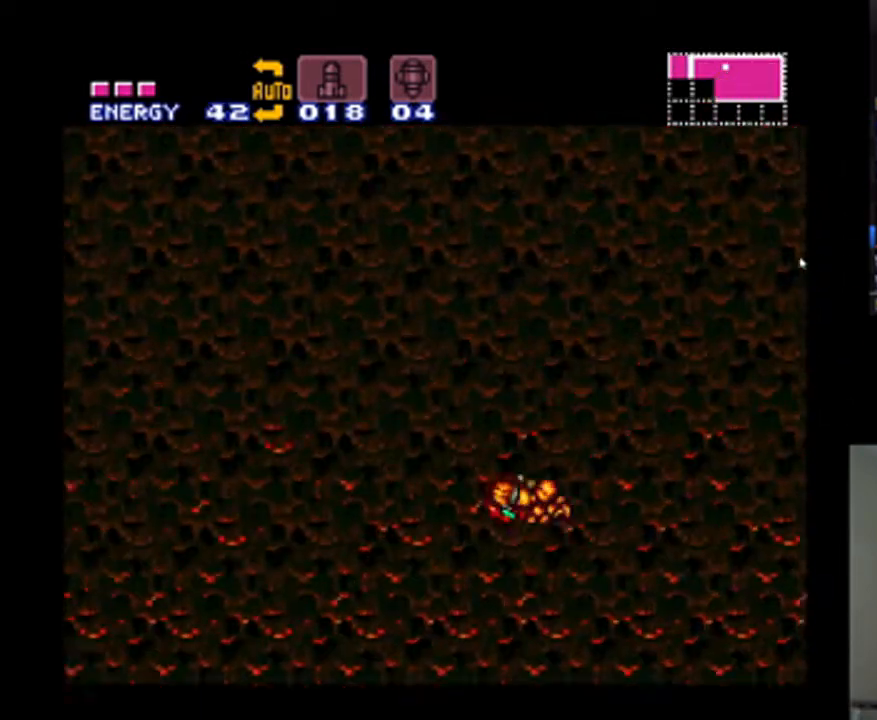
{"buttons": ["A", "B", "DPAD_LEFT"], "events": []}
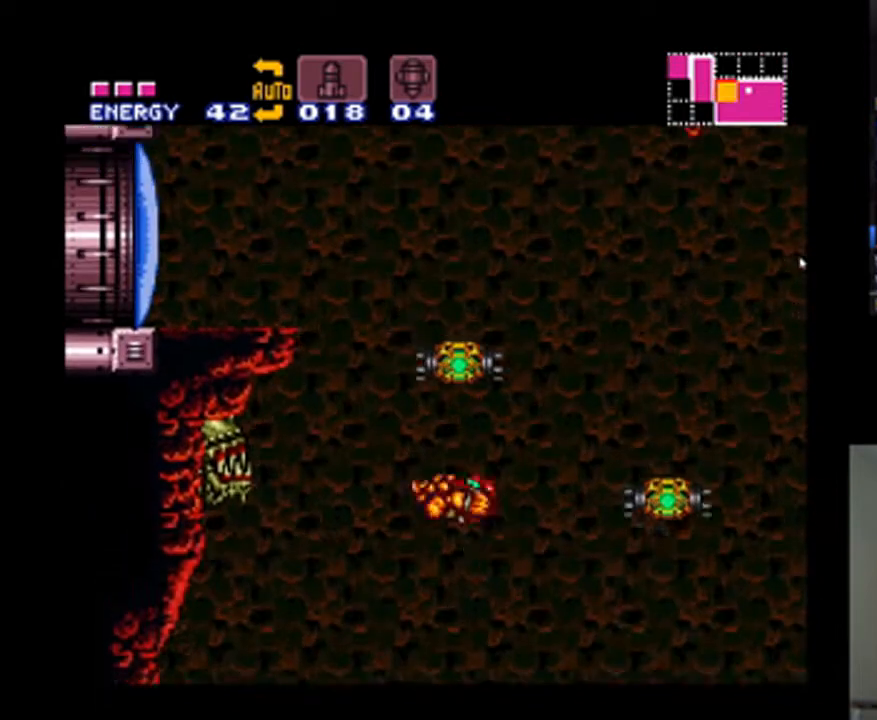
{"buttons": ["A", "B", "DPAD_LEFT"], "events": [[233, "DPAD_LEFT", "up"], [333, "DPAD_RIGHT", "down"], [367, "A", "up"], [367, "B", "up"], [433, "A", "down"], [433, "B", "down"], [433, "DPAD_RIGHT", "up"], [500, "DPAD_LEFT", "down"]]}
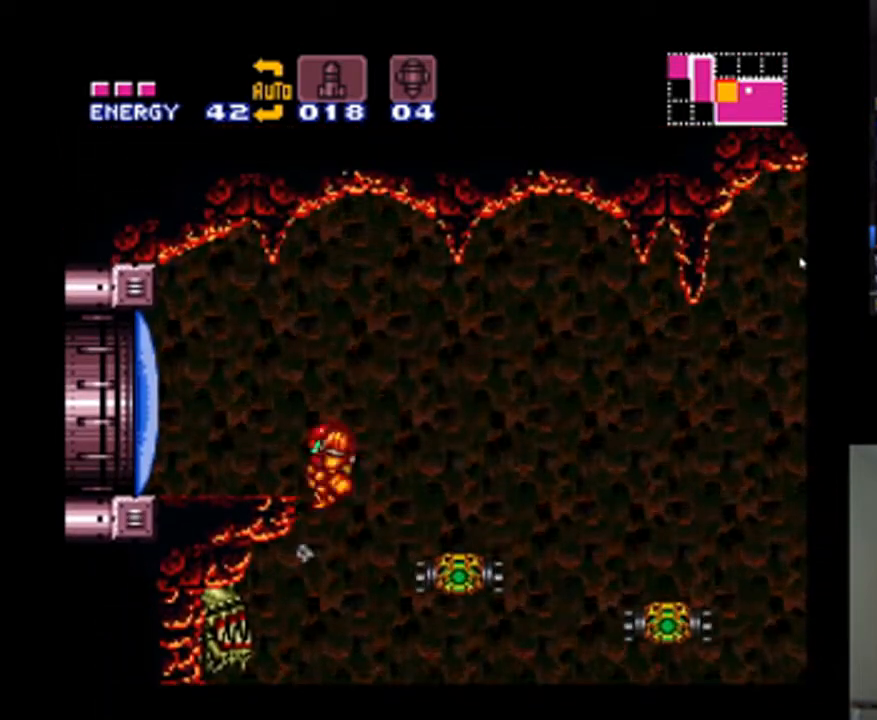
{"buttons": ["A", "DPAD_LEFT"], "events": [[133, "A", "up"], [133, "B", "up"], [267, "DPAD_LEFT", "up"], [300, "Y", "down"], [400, "Y", "up"], [433, "DPAD_LEFT", "down"], [500, "A", "down"]]}
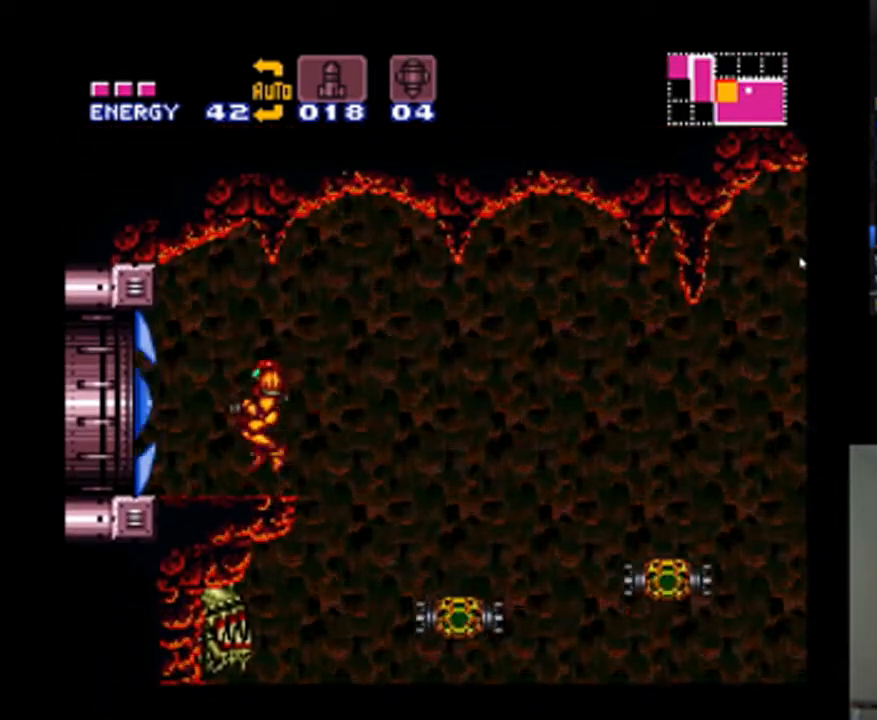
{"buttons": ["A", "DPAD_LEFT"], "events": []}
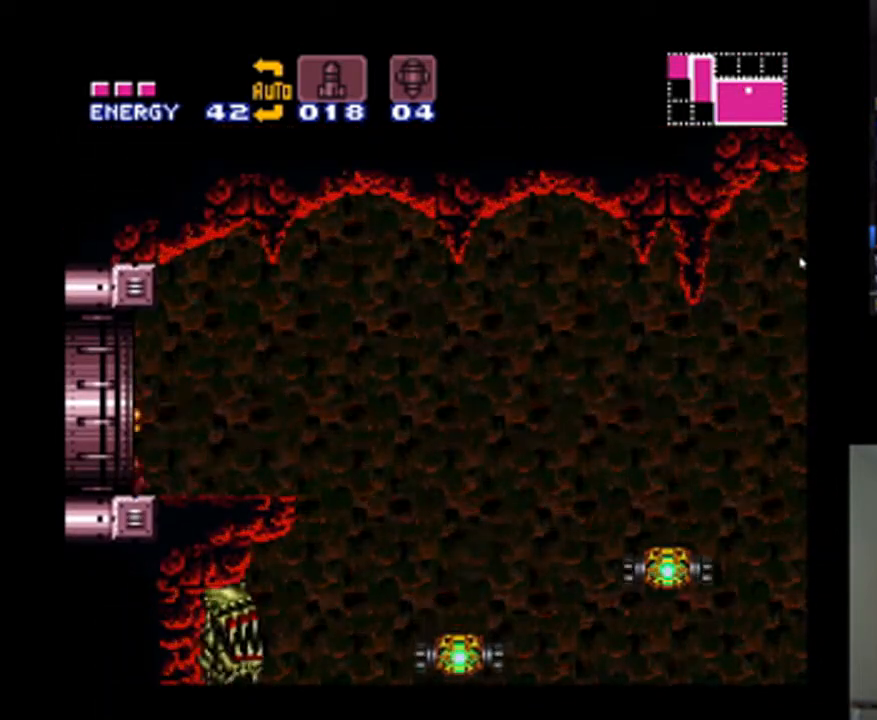
{"buttons": ["A"], "events": [[267, "DPAD_LEFT", "up"]]}
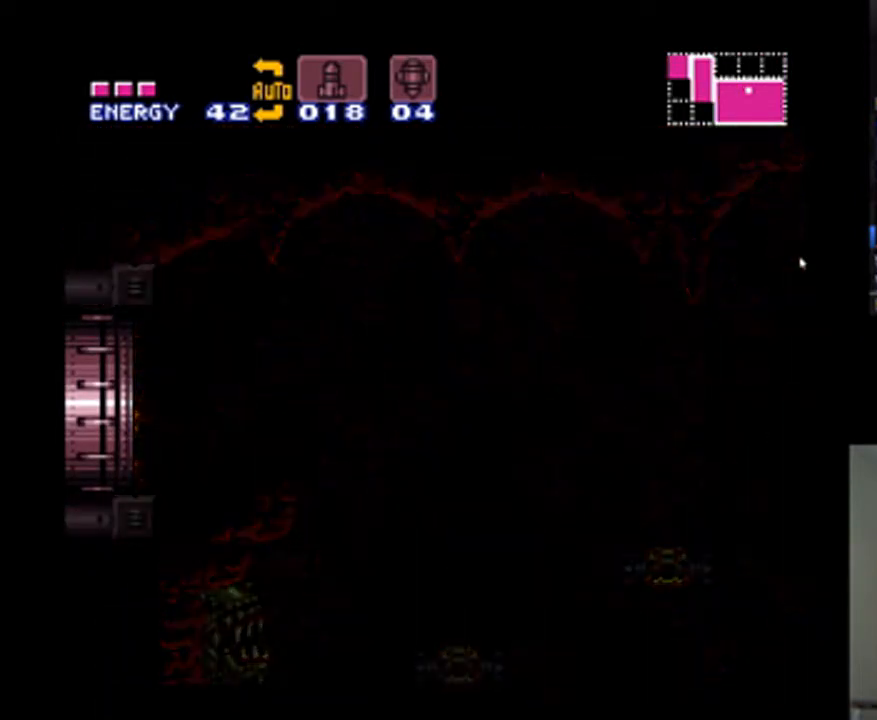
{"buttons": ["A"], "events": []}
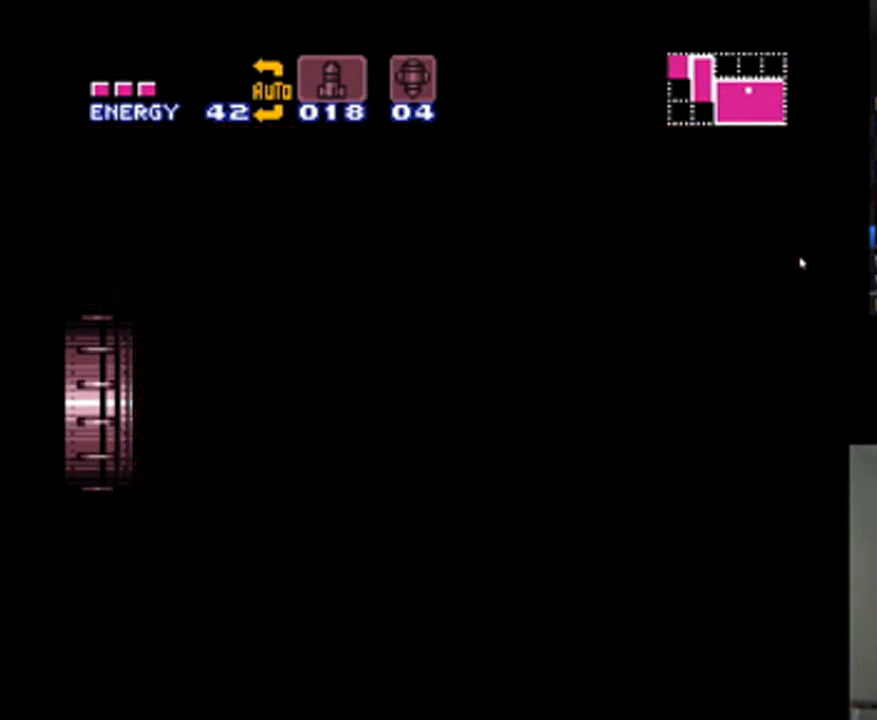
{"buttons": ["A", "DPAD_LEFT"], "events": [[133, "DPAD_LEFT", "down"]]}
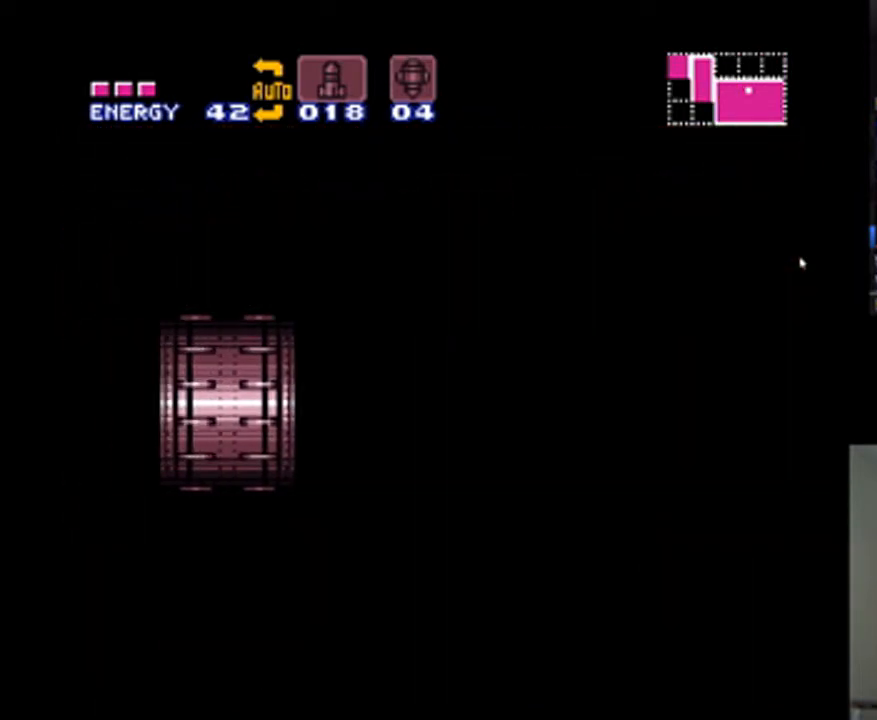
{"buttons": ["A", "DPAD_LEFT"], "events": []}
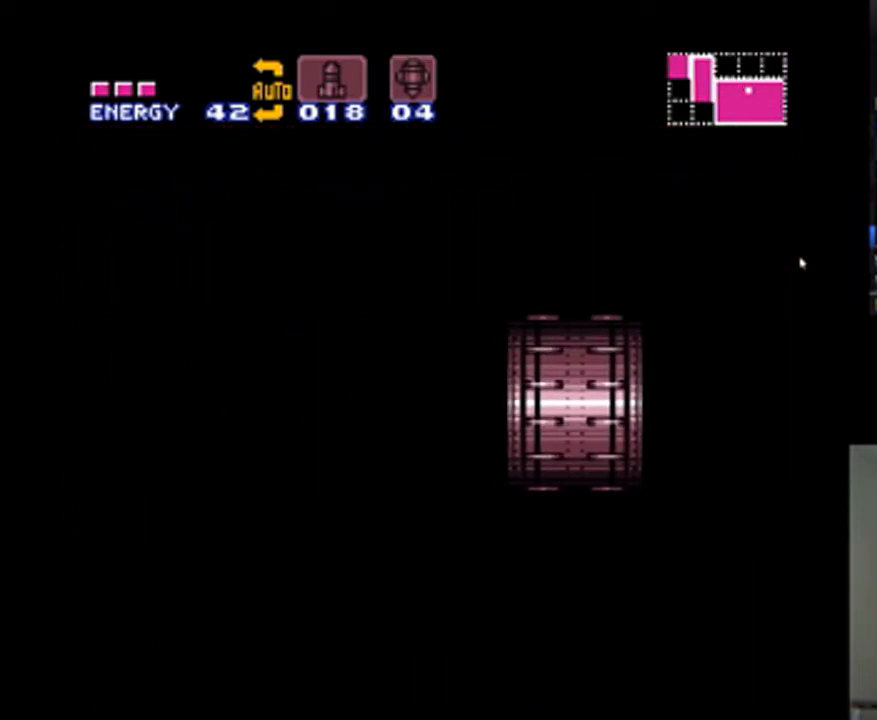
{"buttons": ["A", "DPAD_LEFT"], "events": []}
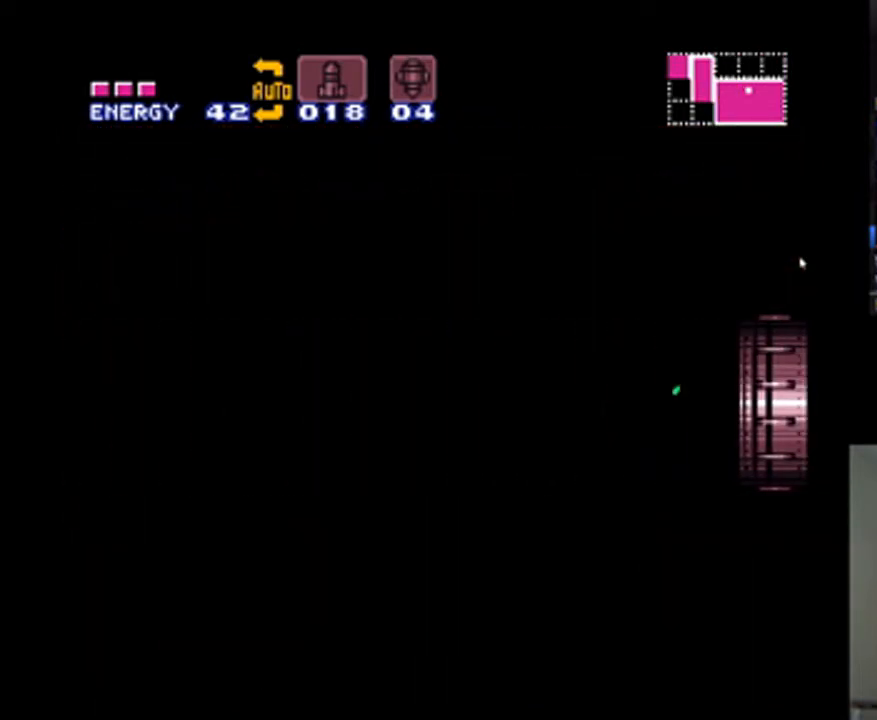
{"buttons": ["A", "DPAD_LEFT"], "events": []}
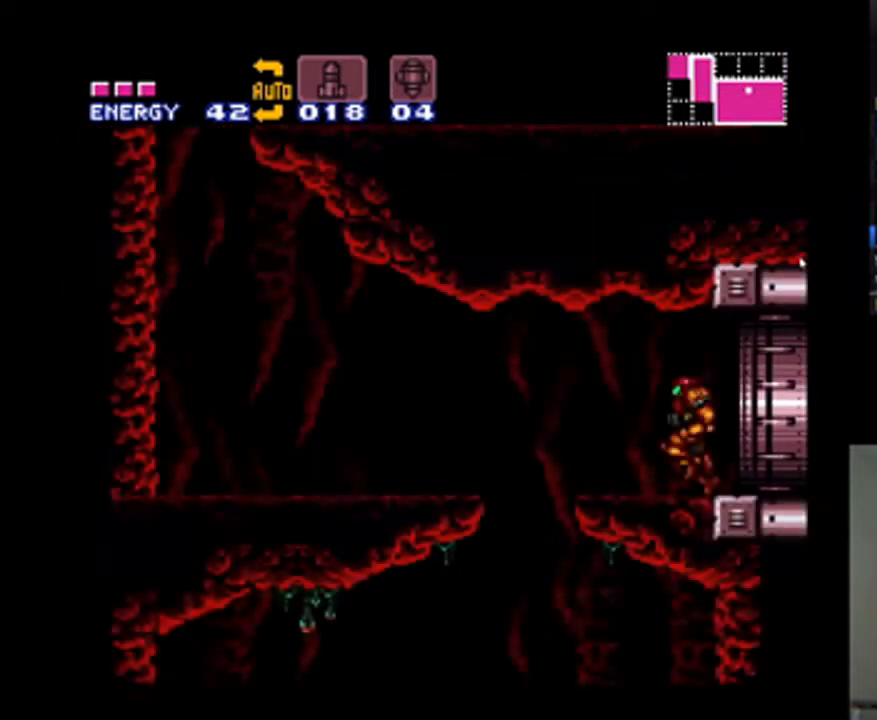
{"buttons": ["A", "DPAD_LEFT"], "events": [[167, "B", "down"], [300, "B", "up"]]}
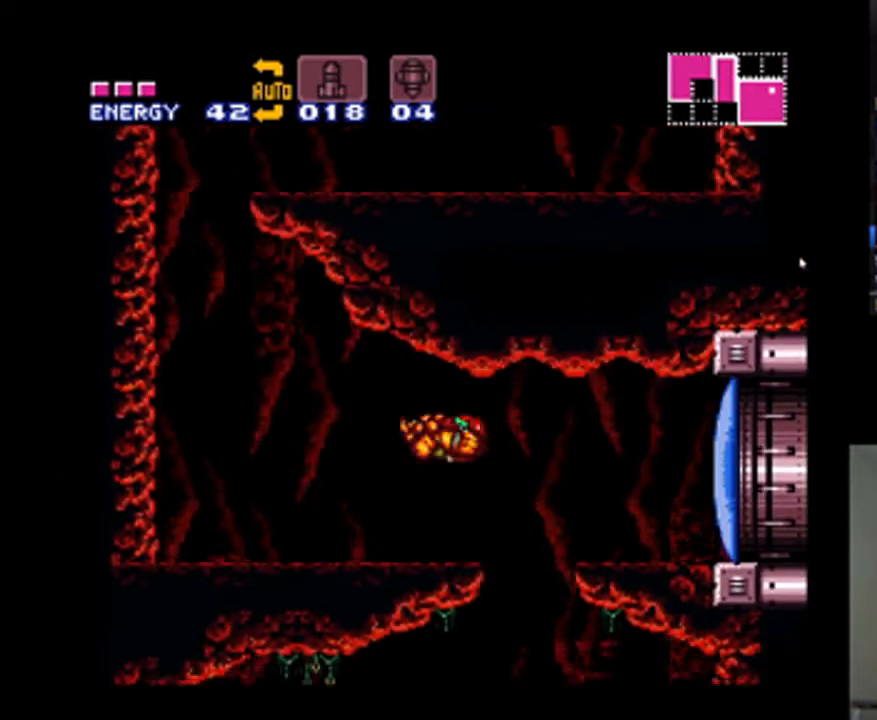
{"buttons": ["A", "B", "DPAD_LEFT"], "events": [[367, "B", "down"]]}
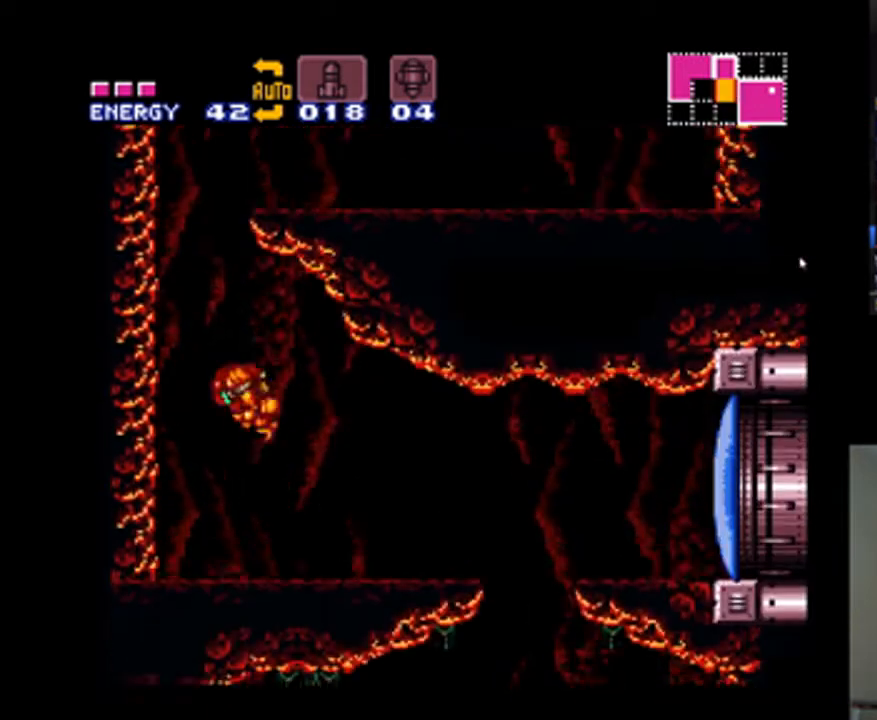
{"buttons": ["A", "DPAD_RIGHT"], "events": [[67, "DPAD_LEFT", "up"], [133, "DPAD_RIGHT", "down"], [367, "B", "up"]]}
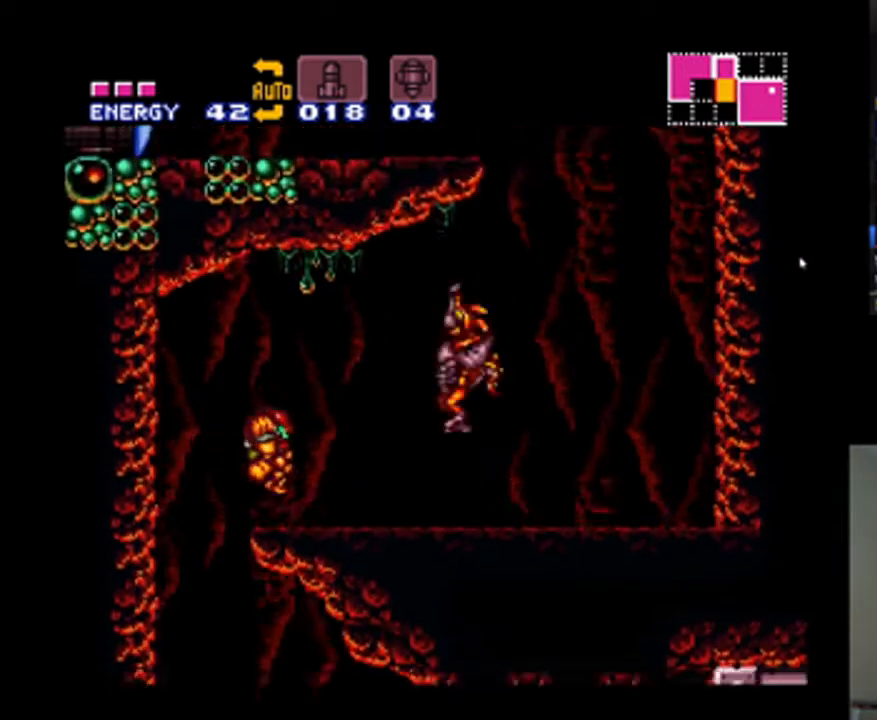
{"buttons": ["A", "DPAD_RIGHT"], "events": []}
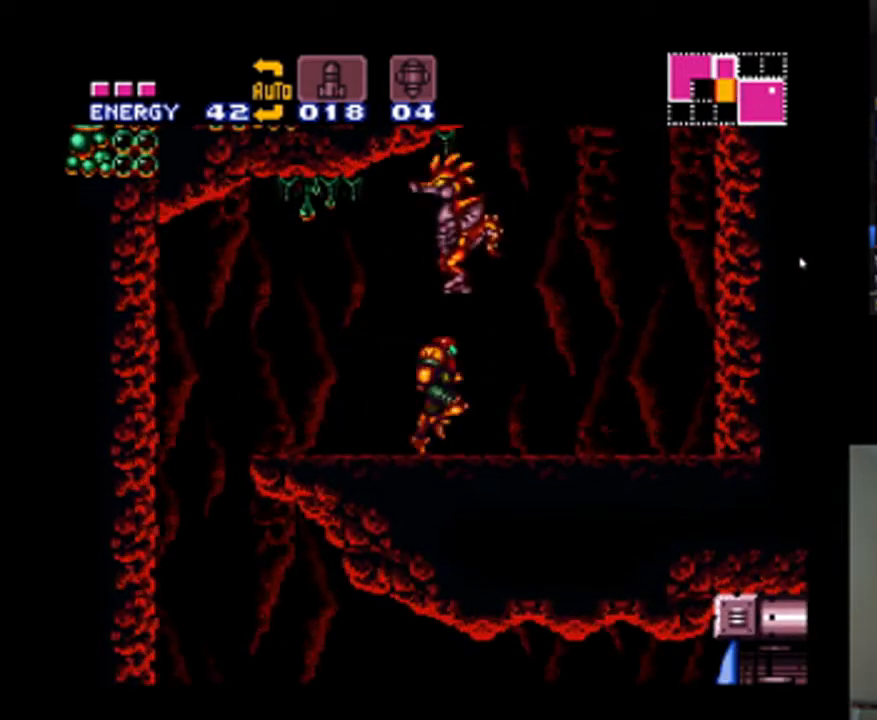
{"buttons": ["A", "B", "DPAD_LEFT"], "events": [[233, "B", "down"], [233, "DPAD_RIGHT", "up"], [233, "DPAD_UP", "down"], [300, "DPAD_LEFT", "down"], [300, "DPAD_UP", "up"]]}
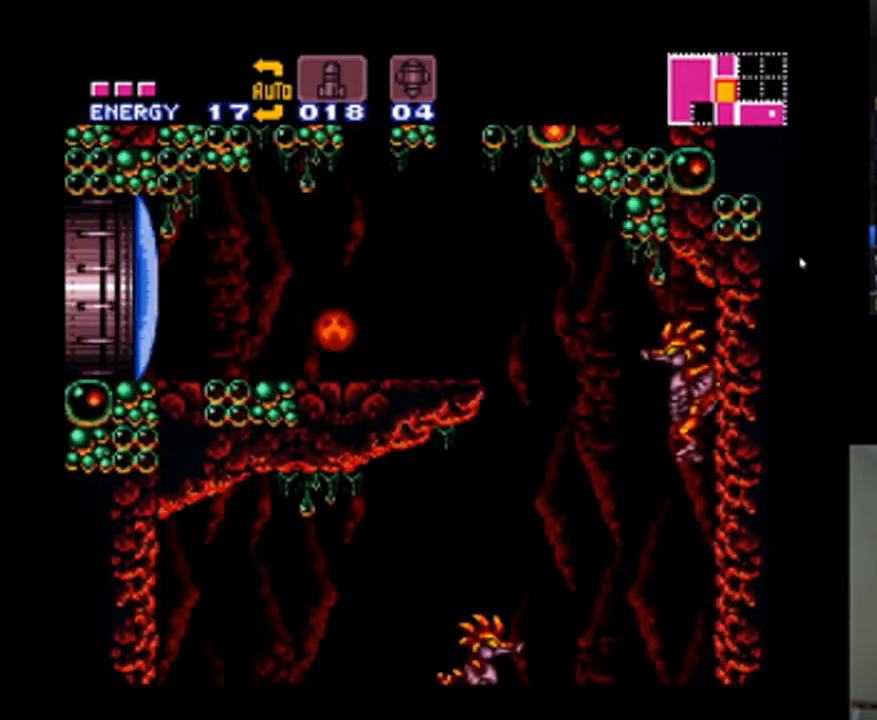
{"buttons": ["DPAD_LEFT"], "events": [[200, "A", "up"], [367, "B", "up"], [367, "X", "down"], [367, "Y", "down"], [467, "X", "up"], [467, "Y", "up"]]}
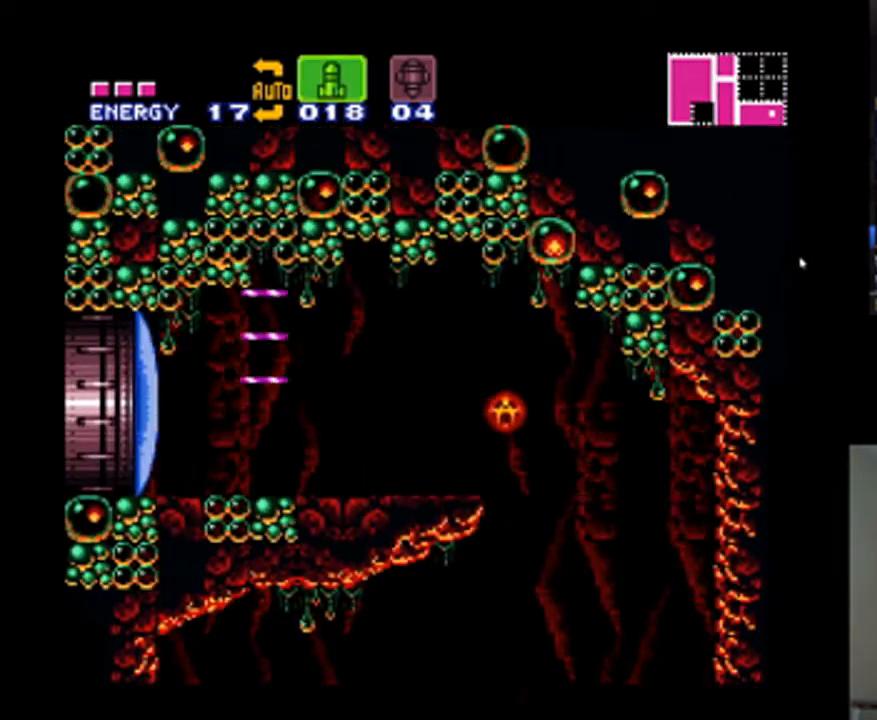
{"buttons": ["A", "DPAD_LEFT"], "events": [[200, "A", "down"]]}
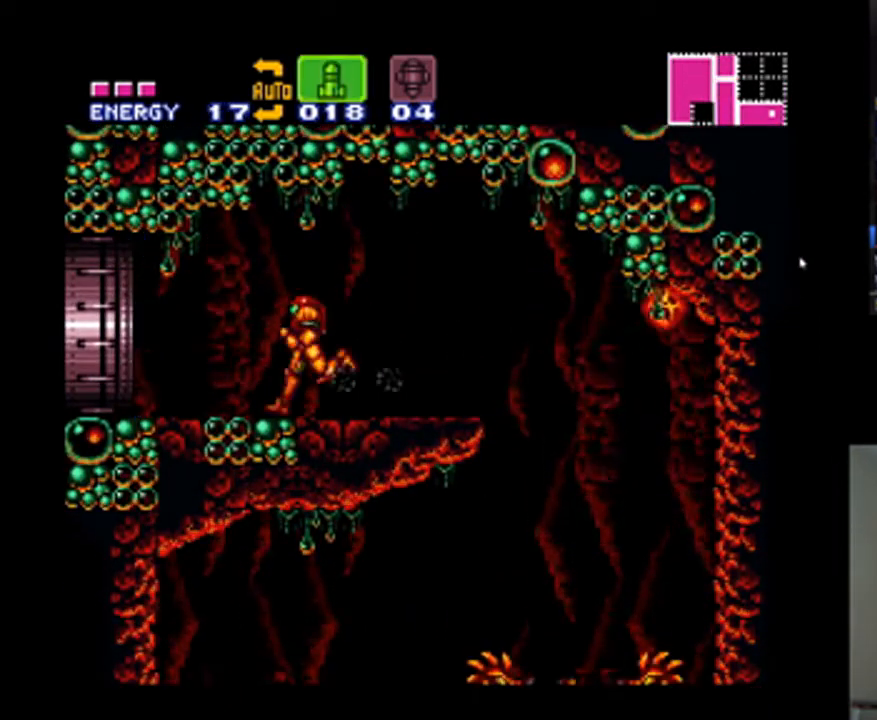
{"buttons": ["A", "DPAD_LEFT"], "events": []}
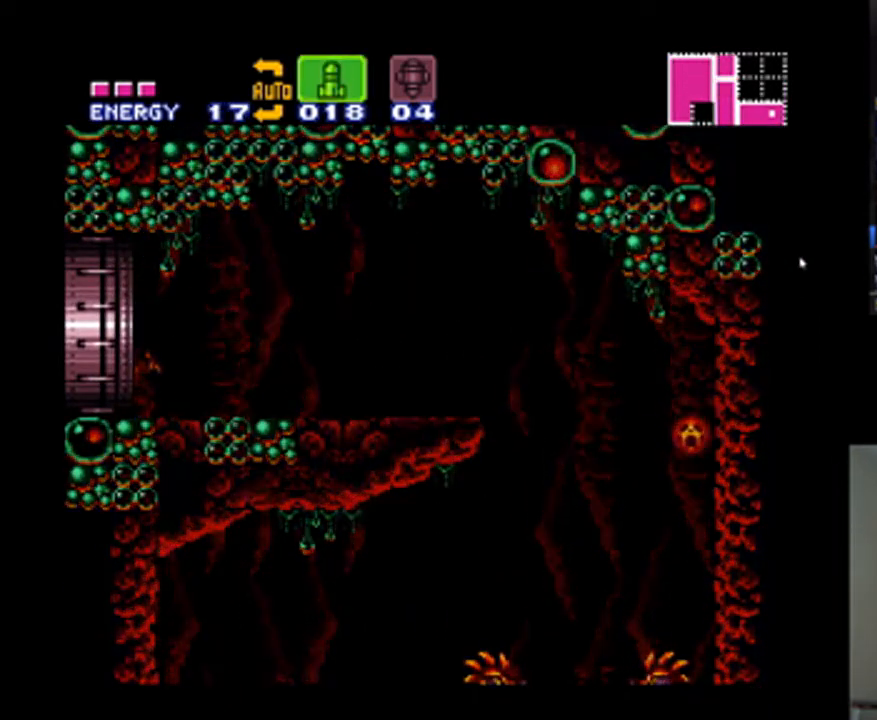
{"buttons": ["A", "DPAD_LEFT"], "events": []}
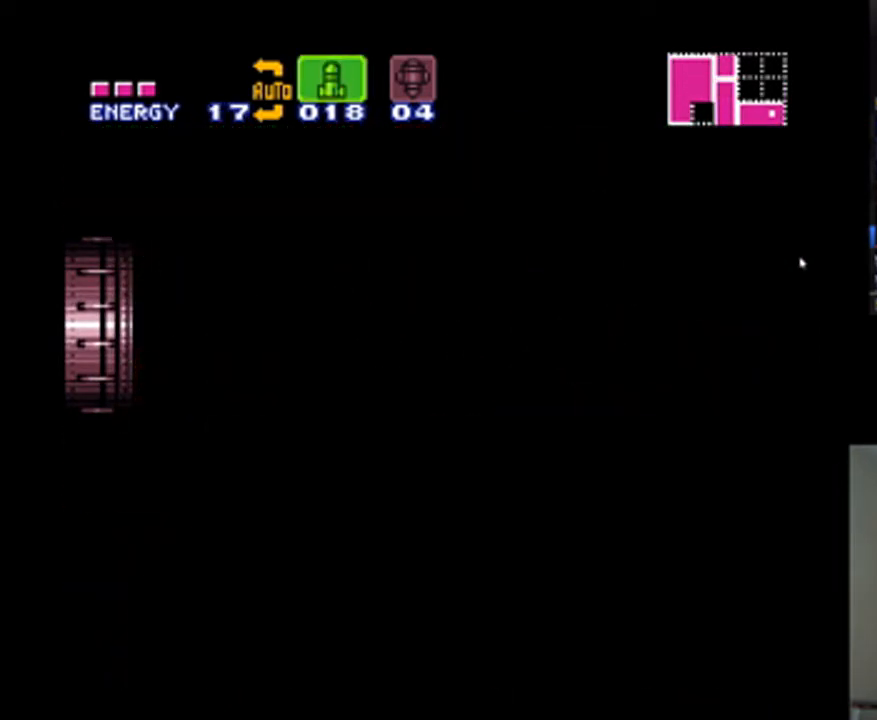
{"buttons": ["A", "DPAD_LEFT"], "events": []}
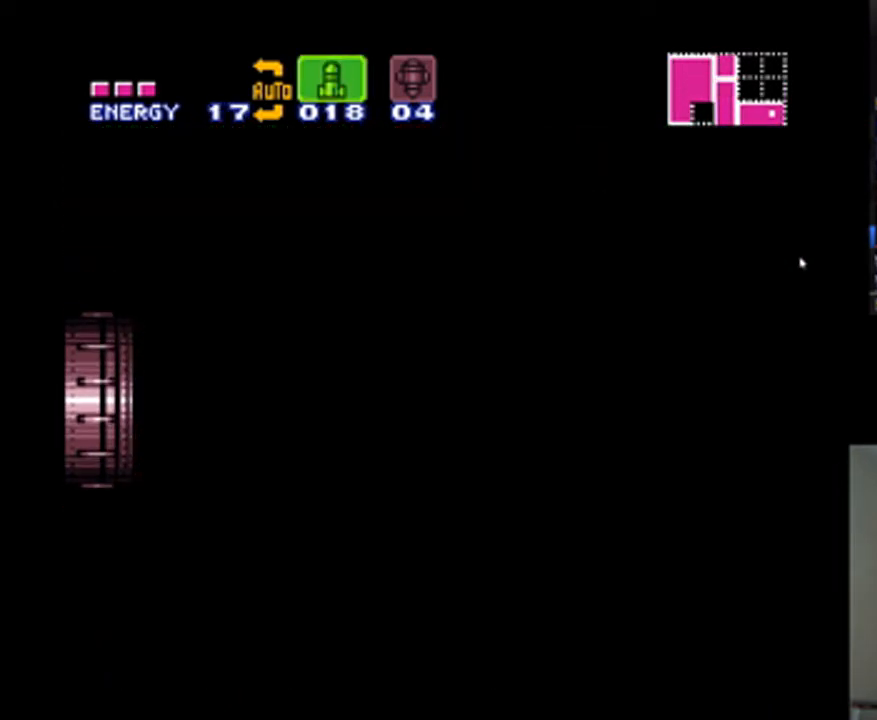
{"buttons": ["A", "DPAD_LEFT"], "events": []}